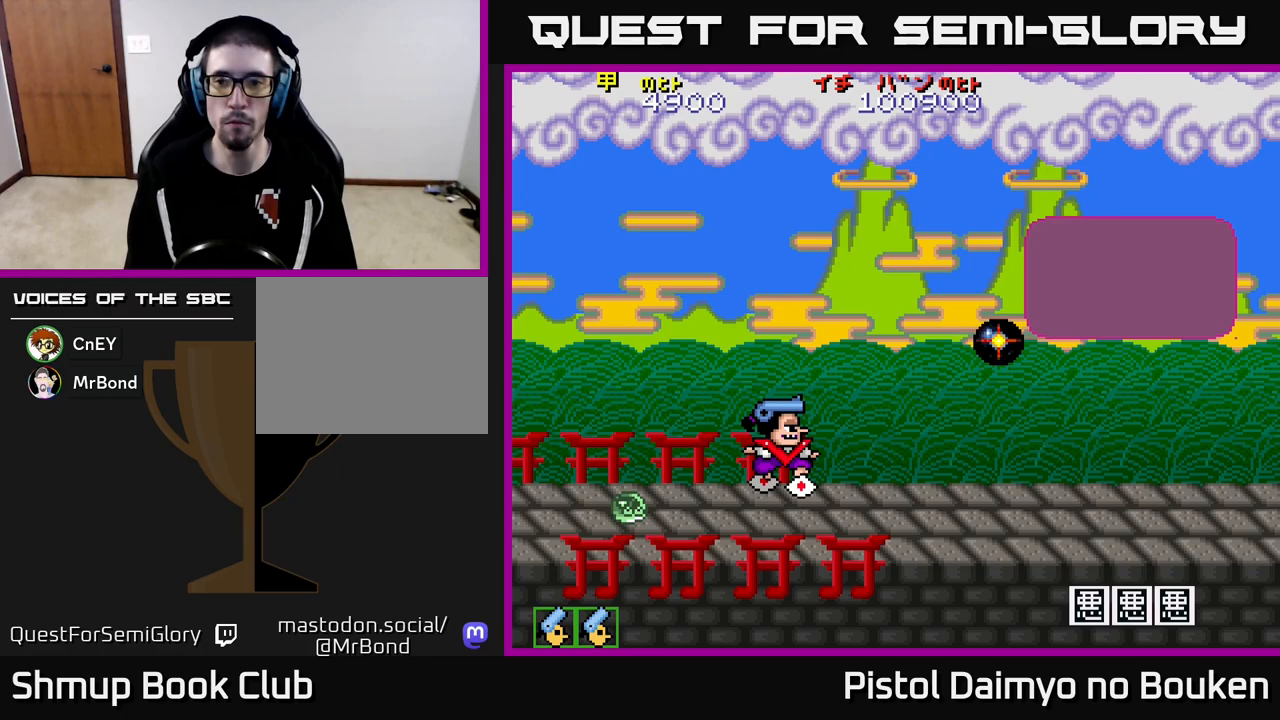
Gameplay with a controller (Xbox layout); each line is a JSON object with the inputs held at the frame after it. "events" lists button and stick changes between this image and that frame as [ms after this image, input, new state], when the widget could be followed in between. Not read: right_stick.
{"buttons": ["A", "DPAD_UP"], "left_stick": "center", "events": [[117, "A", "up"], [200, "A", "down"], [317, "A", "up"], [383, "A", "down"]]}
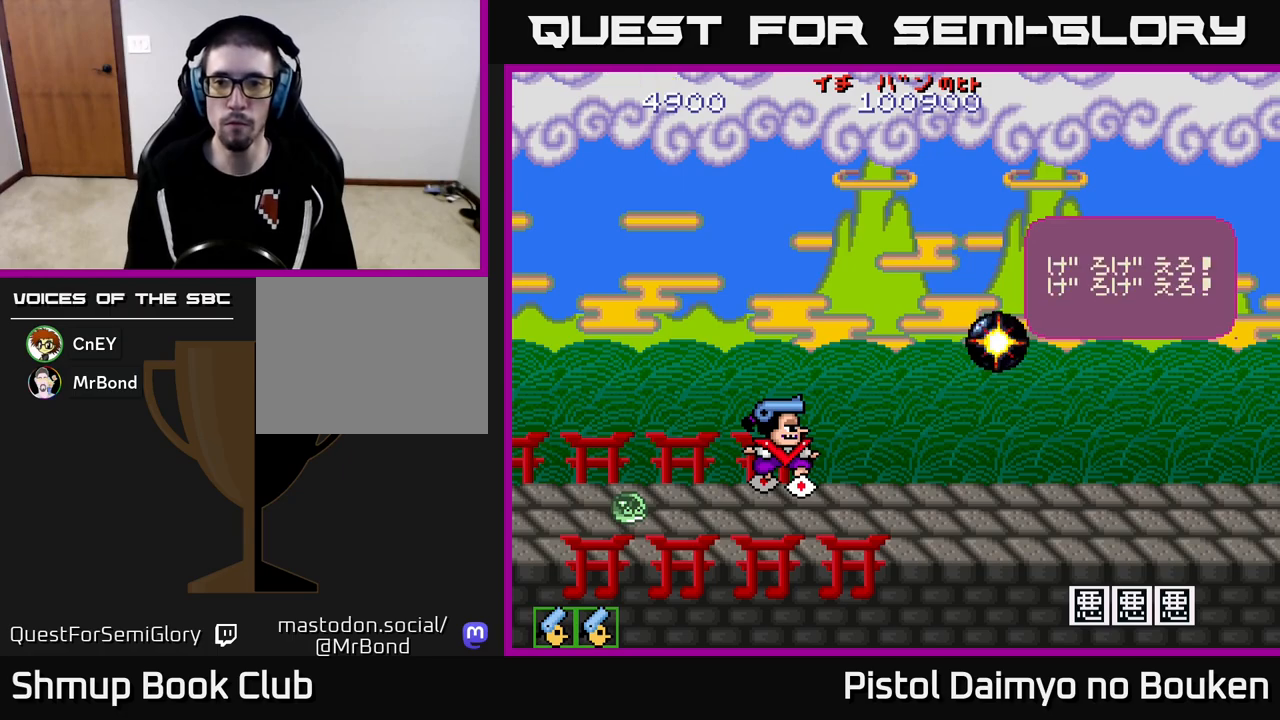
{"buttons": ["DPAD_UP"], "left_stick": "center", "events": [[17, "A", "up"], [100, "A", "down"], [250, "A", "up"], [317, "A", "down"], [467, "A", "up"]]}
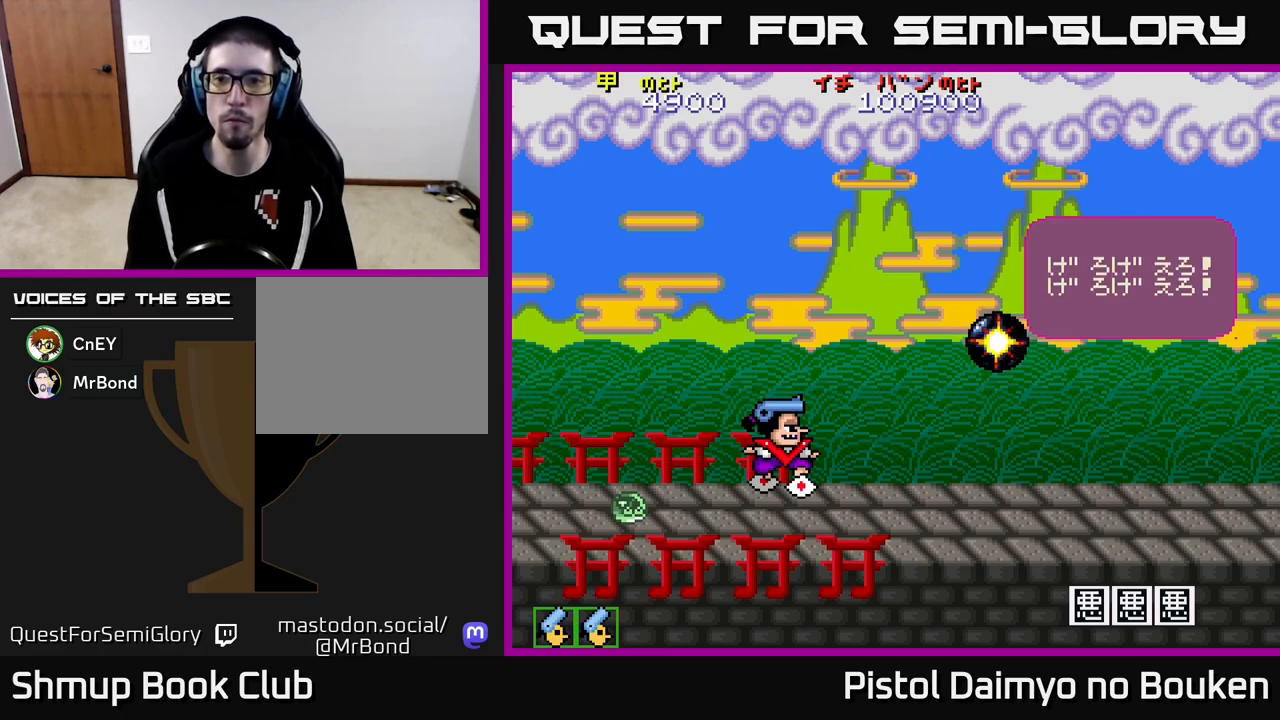
{"buttons": ["A", "DPAD_UP", "DPAD_LEFT"], "left_stick": "center", "events": [[50, "A", "down"], [200, "A", "up"], [267, "A", "down"], [383, "A", "up"], [450, "DPAD_LEFT", "down"], [483, "A", "down"]]}
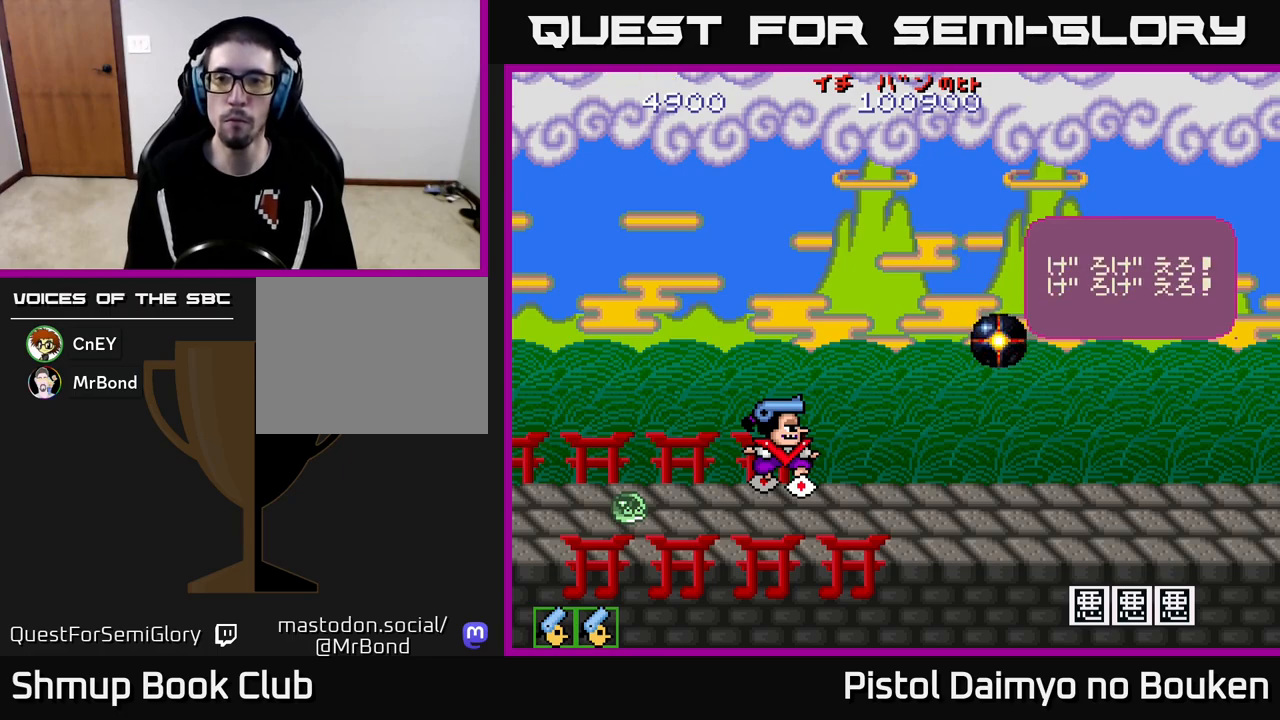
{"buttons": ["A", "DPAD_UP", "DPAD_LEFT"], "left_stick": "center", "events": [[83, "DPAD_LEFT", "up"], [133, "A", "up"], [217, "A", "down"], [350, "A", "up"], [367, "DPAD_LEFT", "down"], [383, "A", "down"]]}
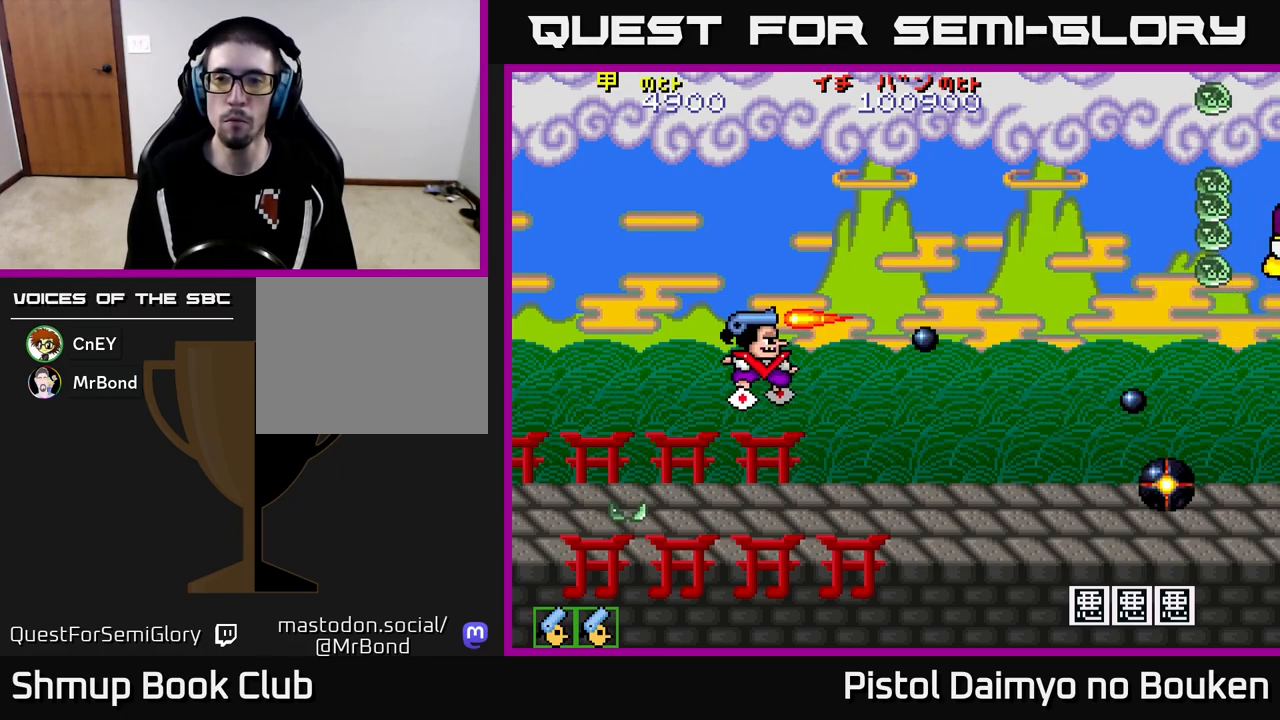
{"buttons": ["A", "DPAD_DOWN", "DPAD_RIGHT"], "left_stick": "center", "events": [[200, "DPAD_LEFT", "up"], [283, "DPAD_UP", "up"], [333, "DPAD_RIGHT", "down"], [383, "DPAD_DOWN", "down"]]}
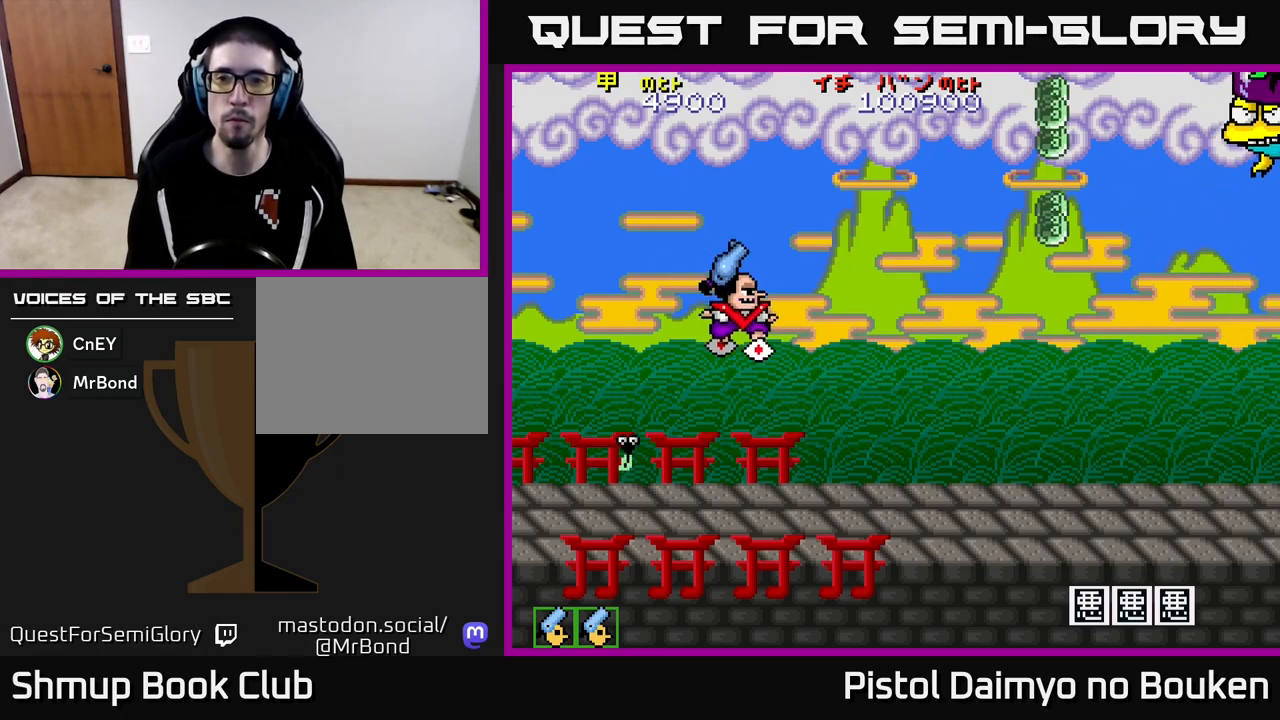
{"buttons": ["A", "DPAD_DOWN", "DPAD_RIGHT"], "left_stick": "center", "events": []}
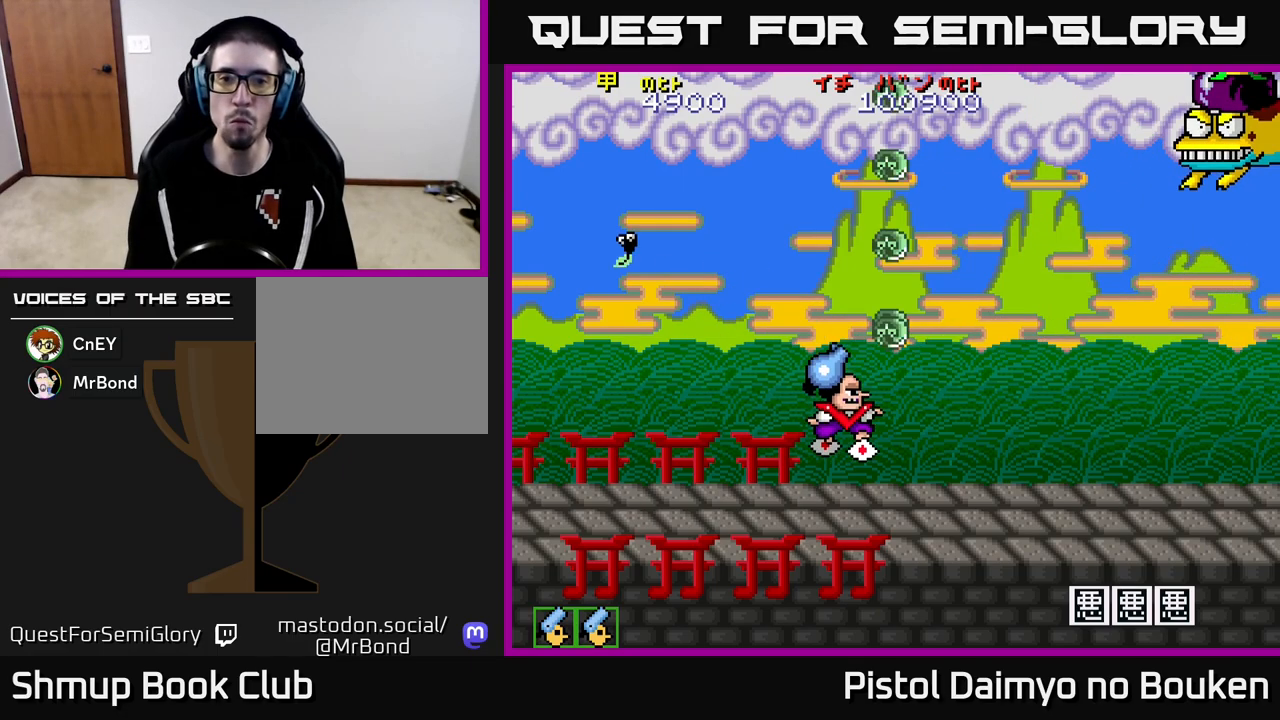
{"buttons": ["A", "DPAD_UP"], "left_stick": "center", "events": [[50, "A", "up"], [333, "DPAD_DOWN", "up"], [450, "DPAD_RIGHT", "up"], [483, "DPAD_UP", "down"], [500, "A", "down"]]}
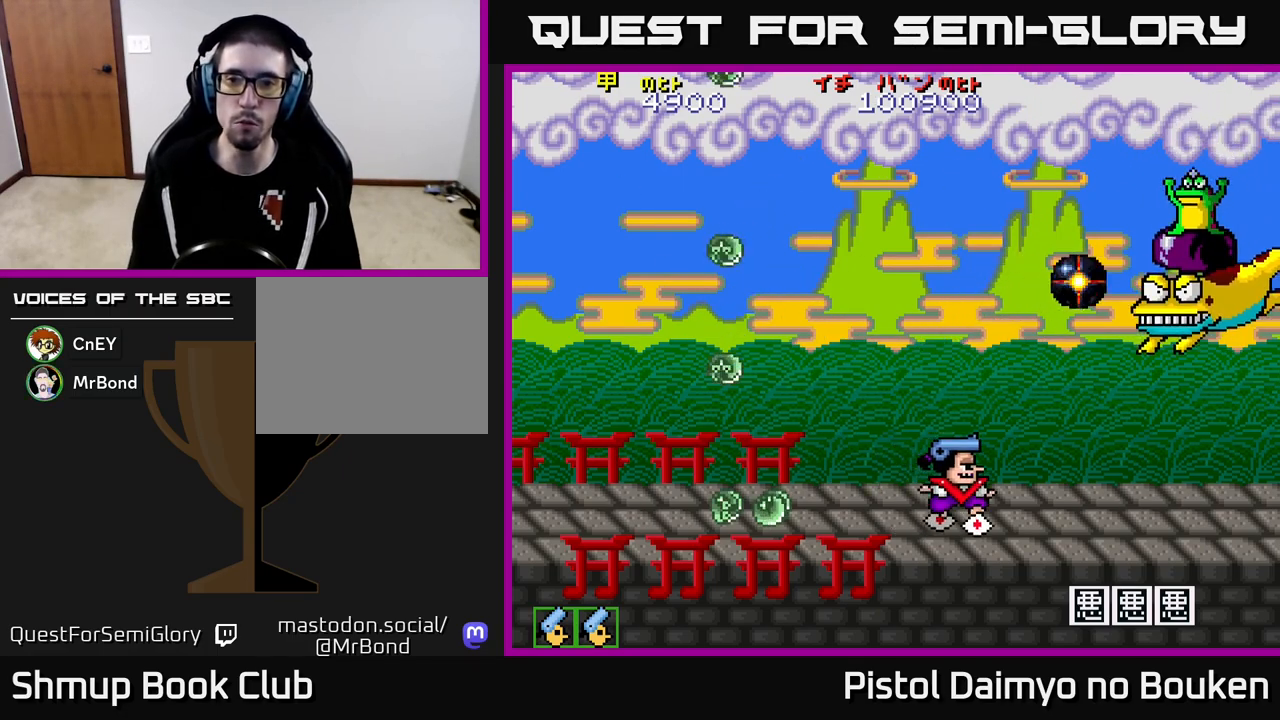
{"buttons": ["A", "DPAD_LEFT"], "left_stick": "center", "events": [[17, "DPAD_LEFT", "down"], [50, "DPAD_UP", "up"], [133, "DPAD_UP", "down"], [167, "DPAD_LEFT", "up"], [367, "DPAD_LEFT", "down"], [467, "DPAD_UP", "up"]]}
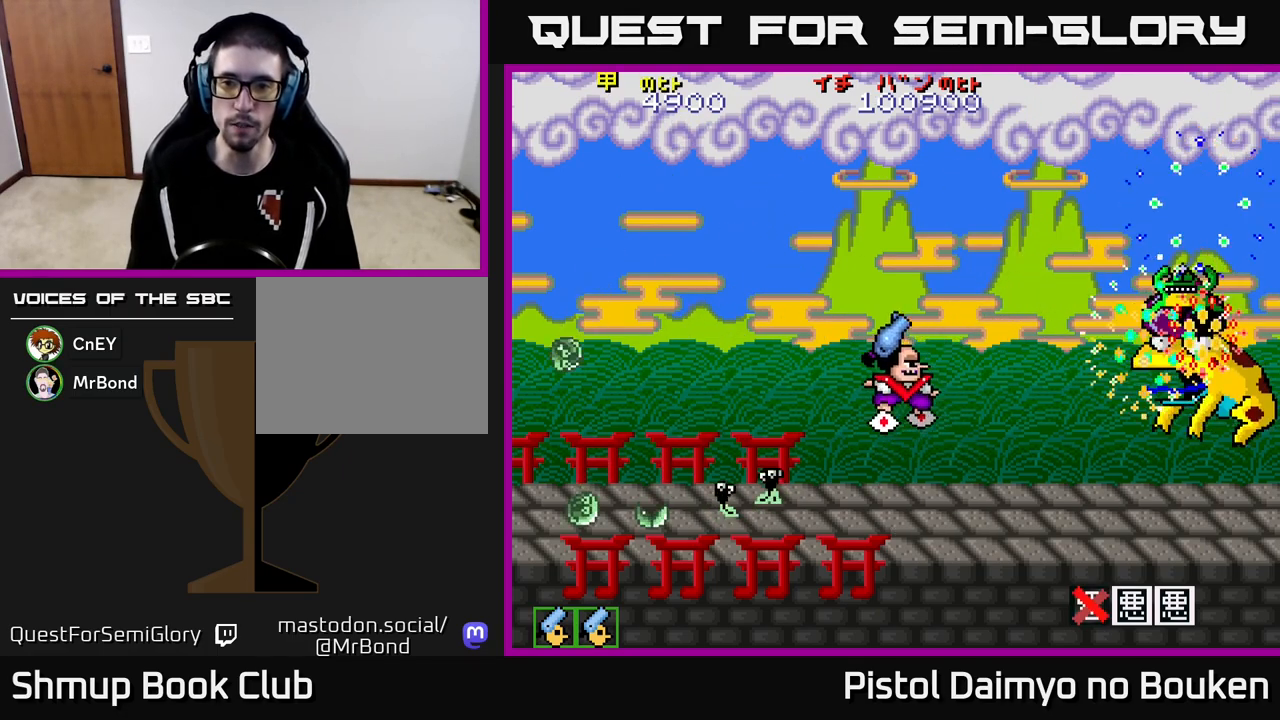
{"buttons": ["A", "DPAD_LEFT"], "left_stick": "center", "events": [[17, "DPAD_LEFT", "up"], [300, "DPAD_RIGHT", "down"], [317, "DPAD_DOWN", "down"], [367, "DPAD_RIGHT", "up"], [483, "DPAD_LEFT", "down"], [500, "DPAD_DOWN", "up"]]}
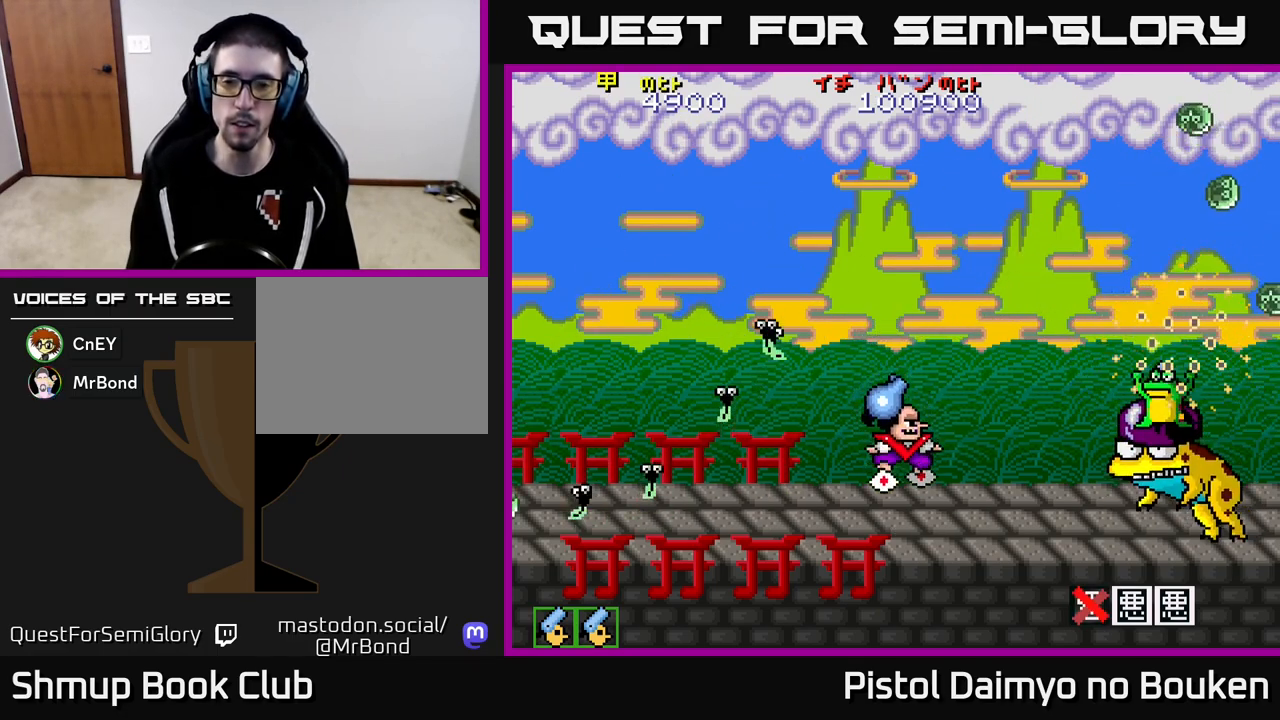
{"buttons": ["DPAD_UP"], "left_stick": "center", "events": [[100, "DPAD_UP", "down"], [150, "DPAD_LEFT", "up"], [183, "A", "up"], [217, "DPAD_RIGHT", "down"], [250, "DPAD_RIGHT", "up"]]}
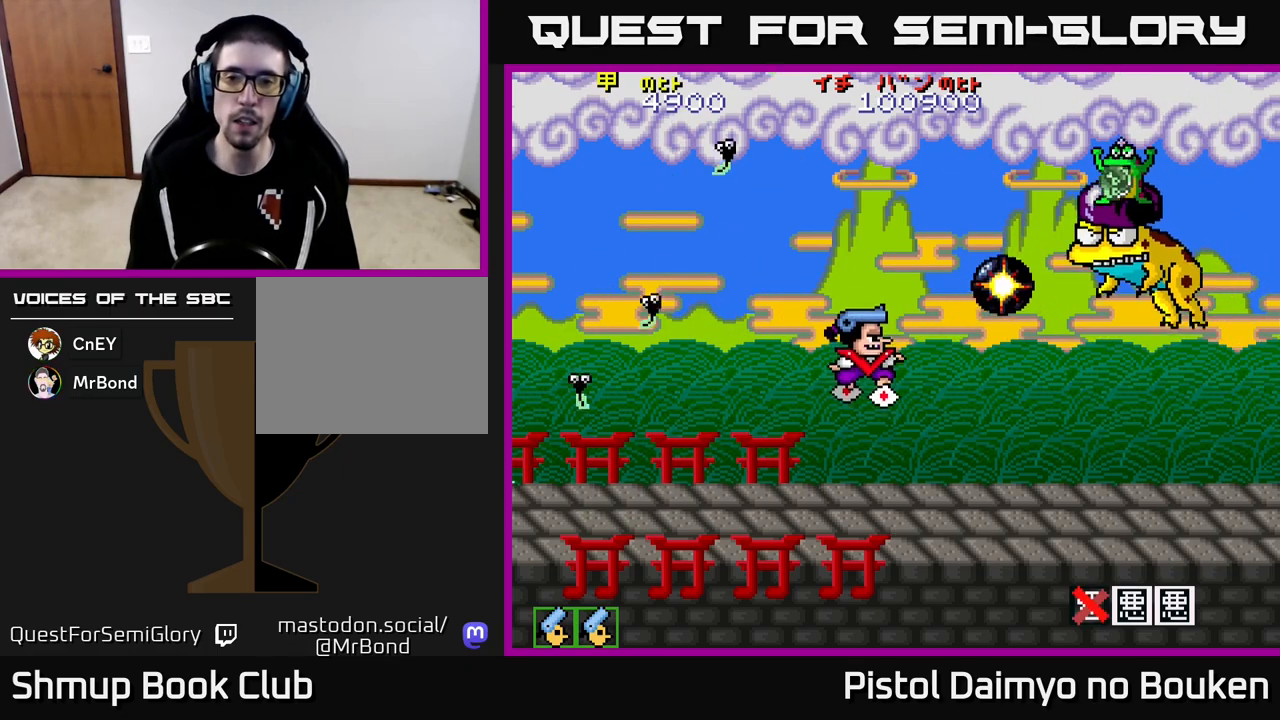
{"buttons": ["A", "DPAD_DOWN", "DPAD_RIGHT"], "left_stick": "center", "events": [[33, "A", "down"], [67, "DPAD_LEFT", "down"], [117, "DPAD_UP", "up"], [233, "DPAD_DOWN", "down"], [233, "DPAD_LEFT", "up"], [300, "DPAD_RIGHT", "down"]]}
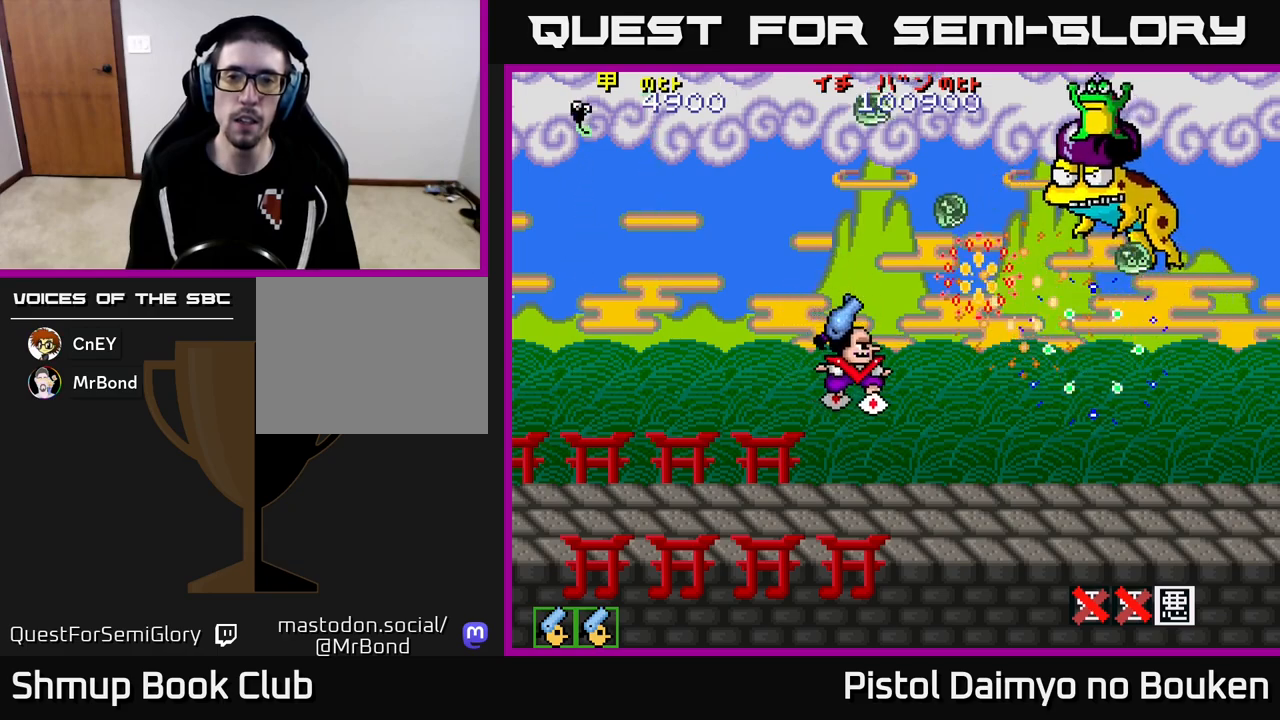
{"buttons": ["A", "DPAD_UP", "DPAD_LEFT"], "left_stick": "center", "events": [[333, "DPAD_DOWN", "up"], [417, "DPAD_RIGHT", "up"], [433, "DPAD_UP", "down"], [483, "DPAD_LEFT", "down"]]}
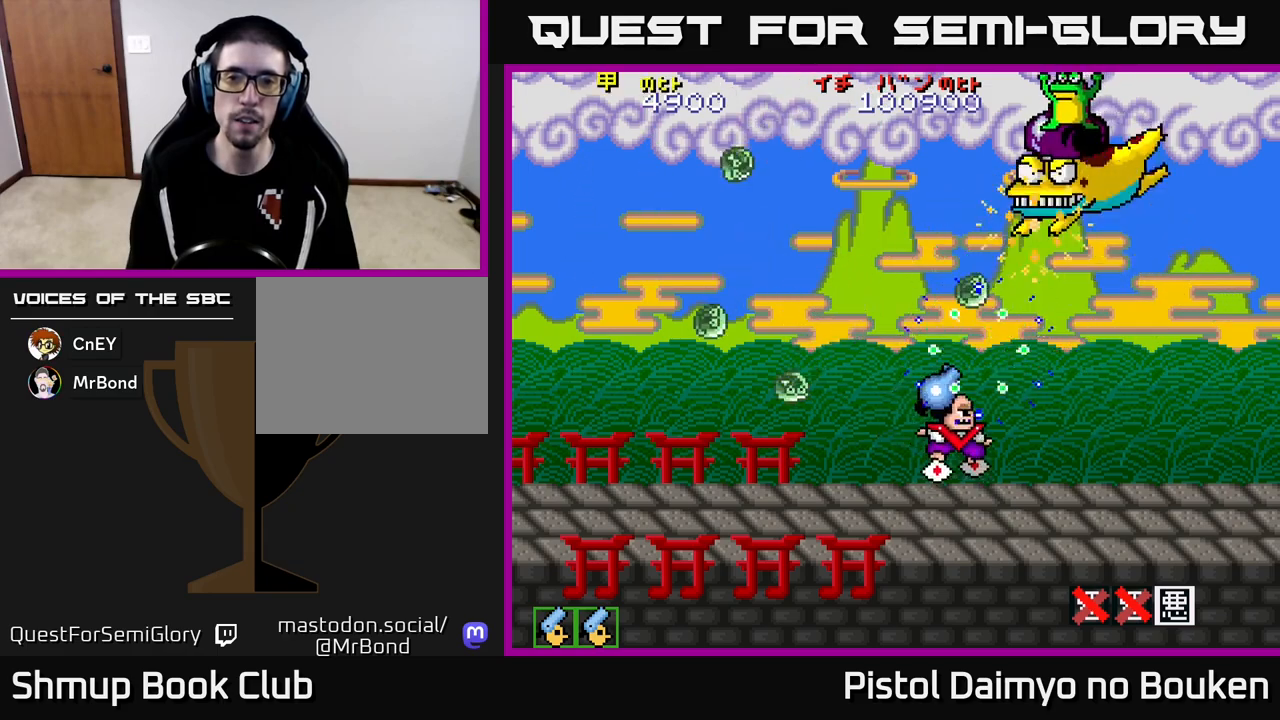
{"buttons": ["DPAD_UP"], "left_stick": "center"}
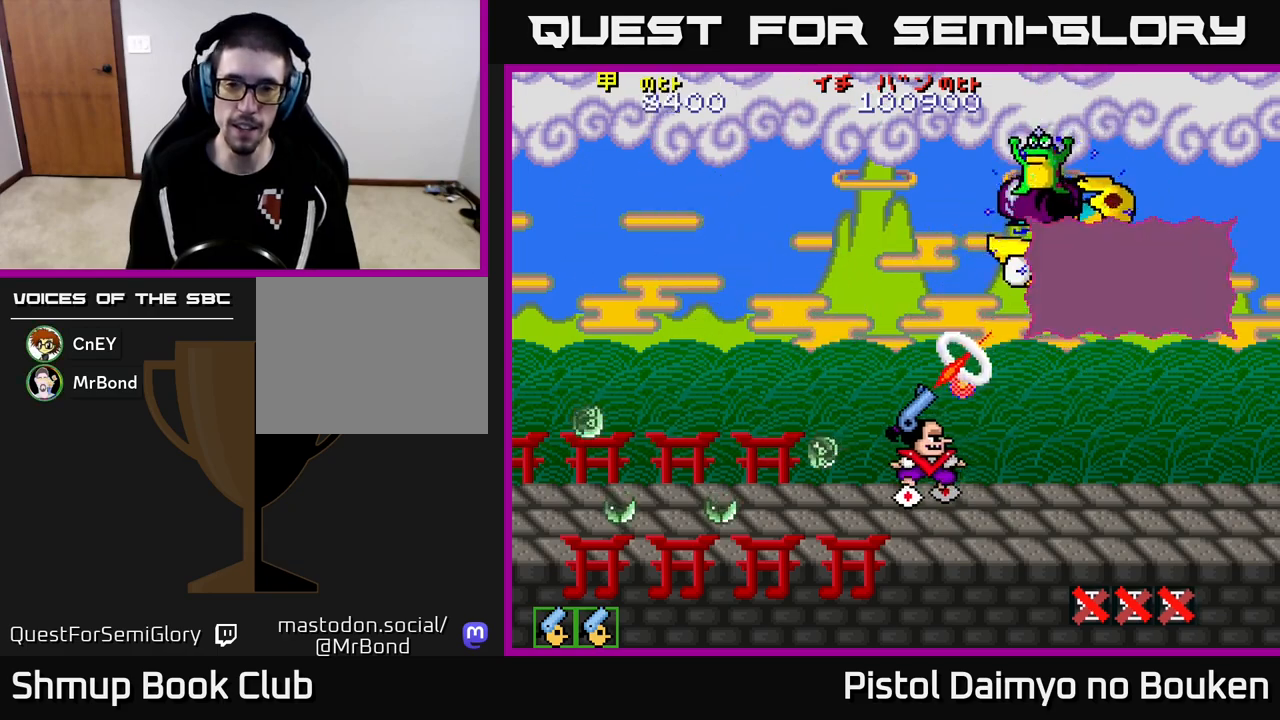
{"buttons": ["A"], "left_stick": "center", "events": [[33, "A", "down"], [67, "DPAD_LEFT", "down"], [250, "DPAD_LEFT", "up"], [283, "DPAD_RIGHT", "down"], [367, "DPAD_RIGHT", "up"], [417, "DPAD_UP", "up"]]}
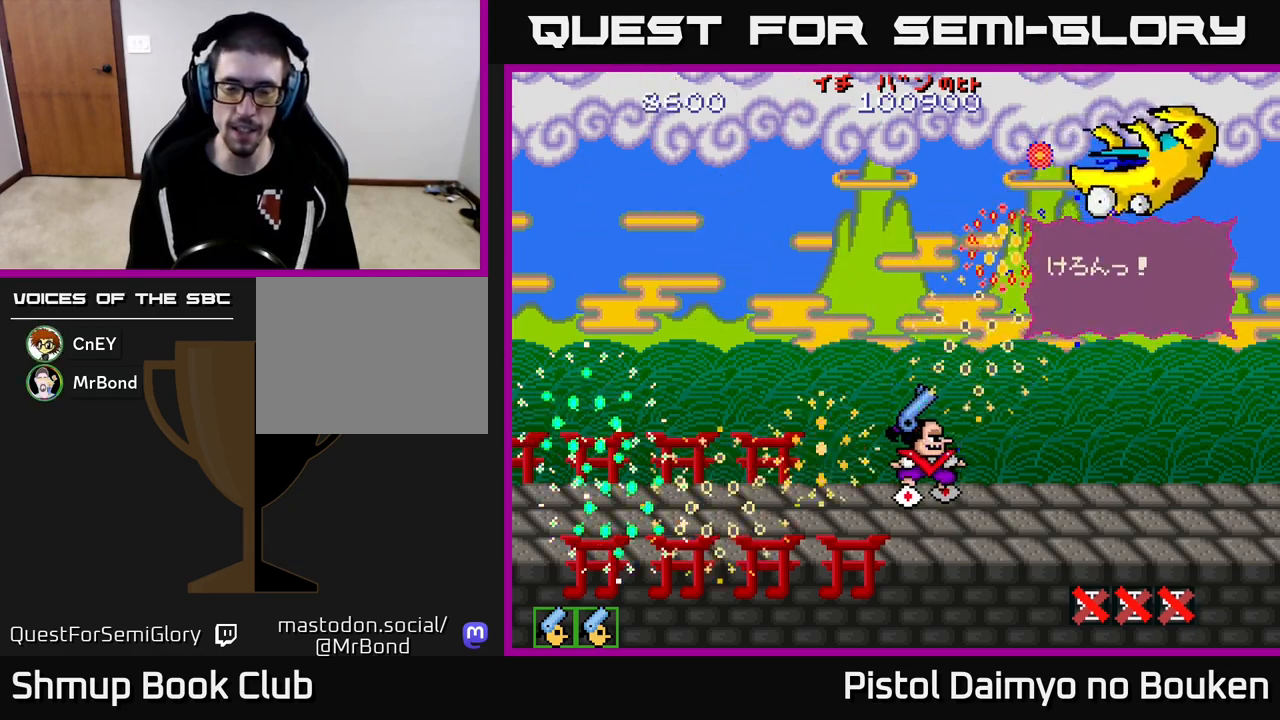
{"buttons": ["A"], "left_stick": "center", "events": [[83, "A", "up"], [167, "A", "down"], [233, "A", "up"], [267, "DPAD_DOWN", "down"], [267, "DPAD_RIGHT", "down"], [317, "A", "down"], [417, "A", "up"], [483, "DPAD_DOWN", "up"], [500, "A", "down"], [500, "DPAD_RIGHT", "up"]]}
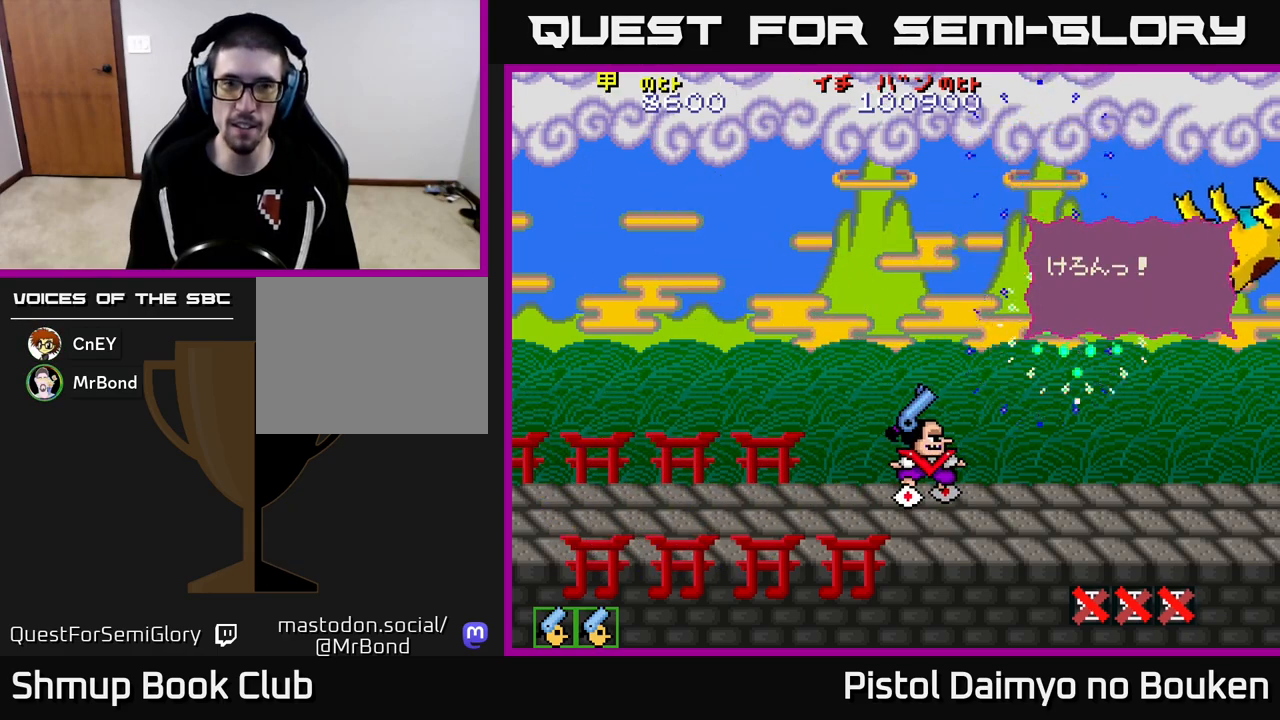
{"buttons": [], "left_stick": "center", "events": [[67, "A", "up"], [150, "A", "down"], [233, "A", "up"], [333, "A", "down"], [400, "A", "up"]]}
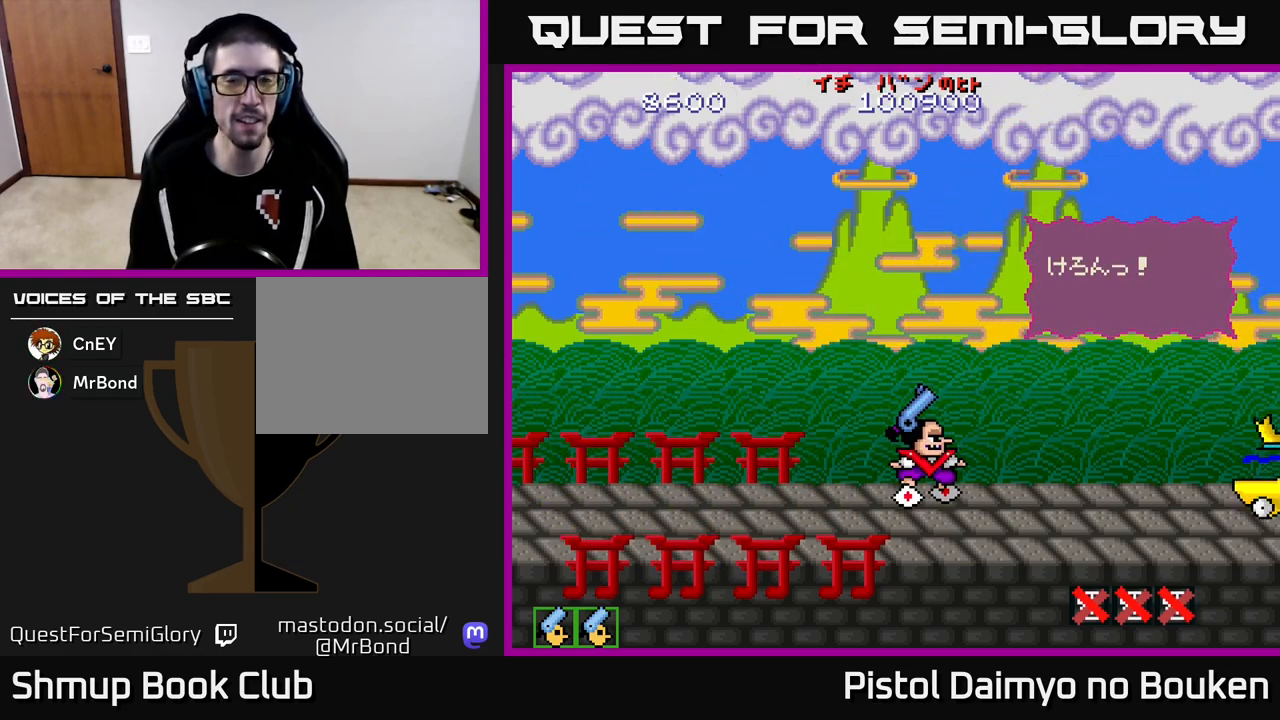
{"buttons": [], "left_stick": "center", "events": [[17, "A", "down"], [83, "A", "up"], [183, "A", "down"], [267, "A", "up"], [350, "A", "down"], [450, "A", "up"]]}
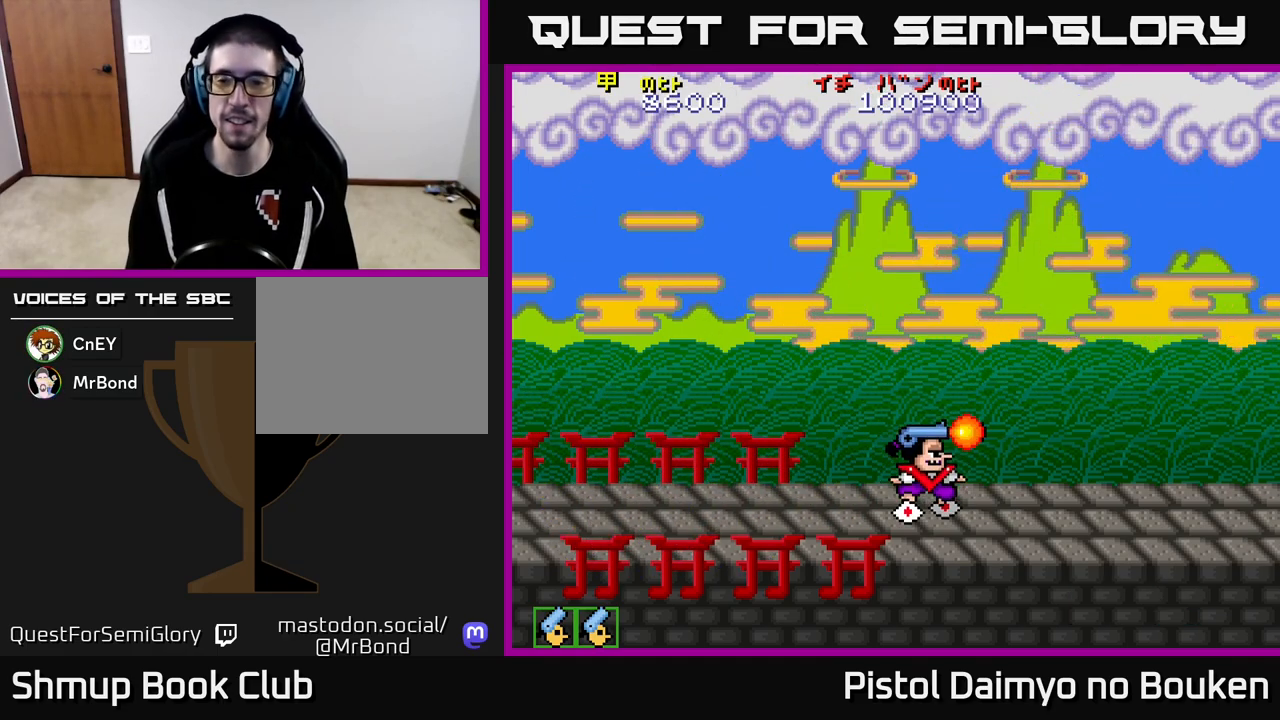
{"buttons": ["A"], "left_stick": "center", "events": [[50, "A", "down"], [133, "A", "up"], [250, "A", "down"], [333, "A", "up"], [417, "A", "down"]]}
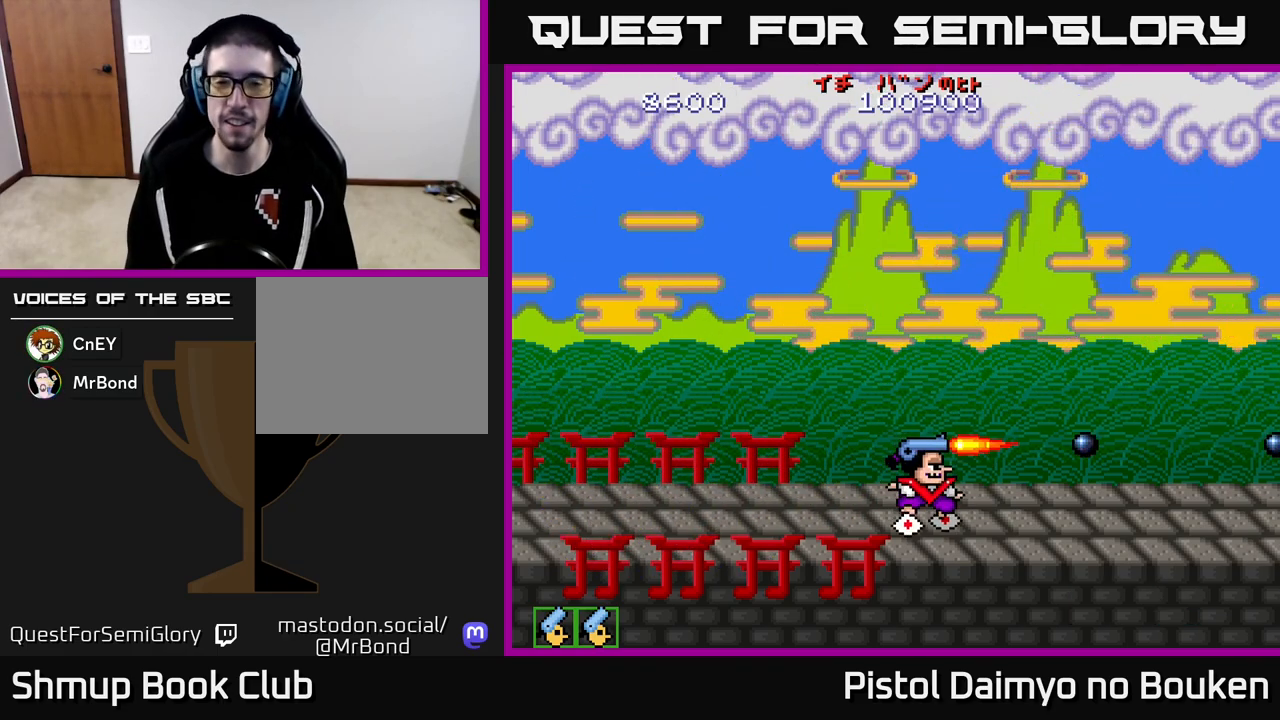
{"buttons": ["A", "DPAD_RIGHT"], "left_stick": "center", "events": [[50, "DPAD_UP", "down"], [167, "DPAD_UP", "up"], [183, "DPAD_RIGHT", "down"], [317, "A", "up"], [417, "A", "down"]]}
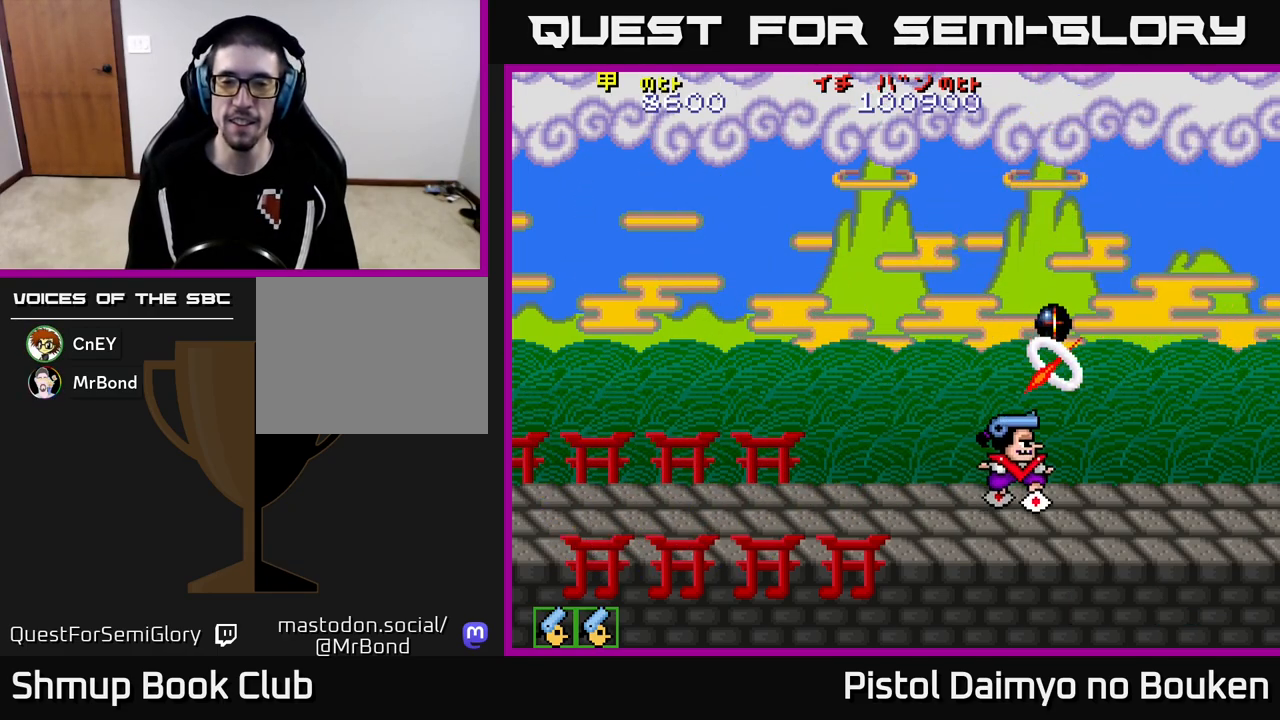
{"buttons": ["DPAD_RIGHT"], "left_stick": "center", "events": [[117, "A", "up"]]}
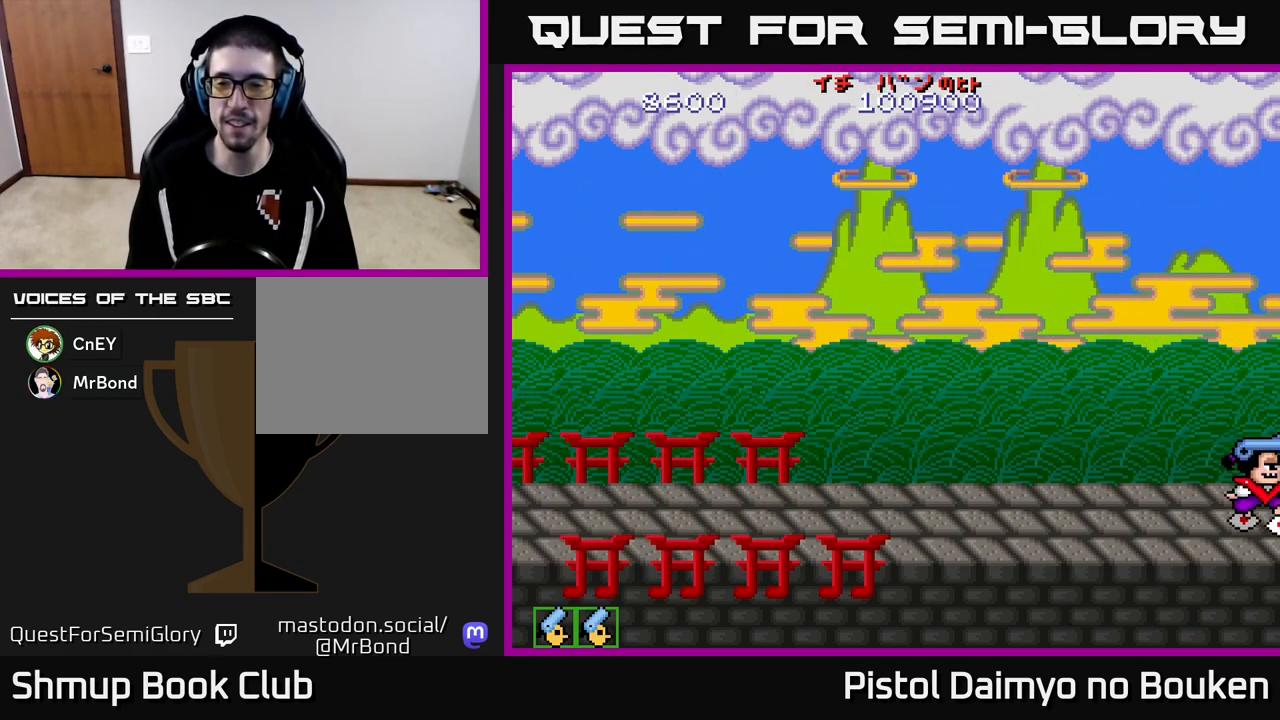
{"buttons": [], "left_stick": "center", "events": [[167, "DPAD_RIGHT", "up"], [383, "A", "down"], [483, "A", "up"]]}
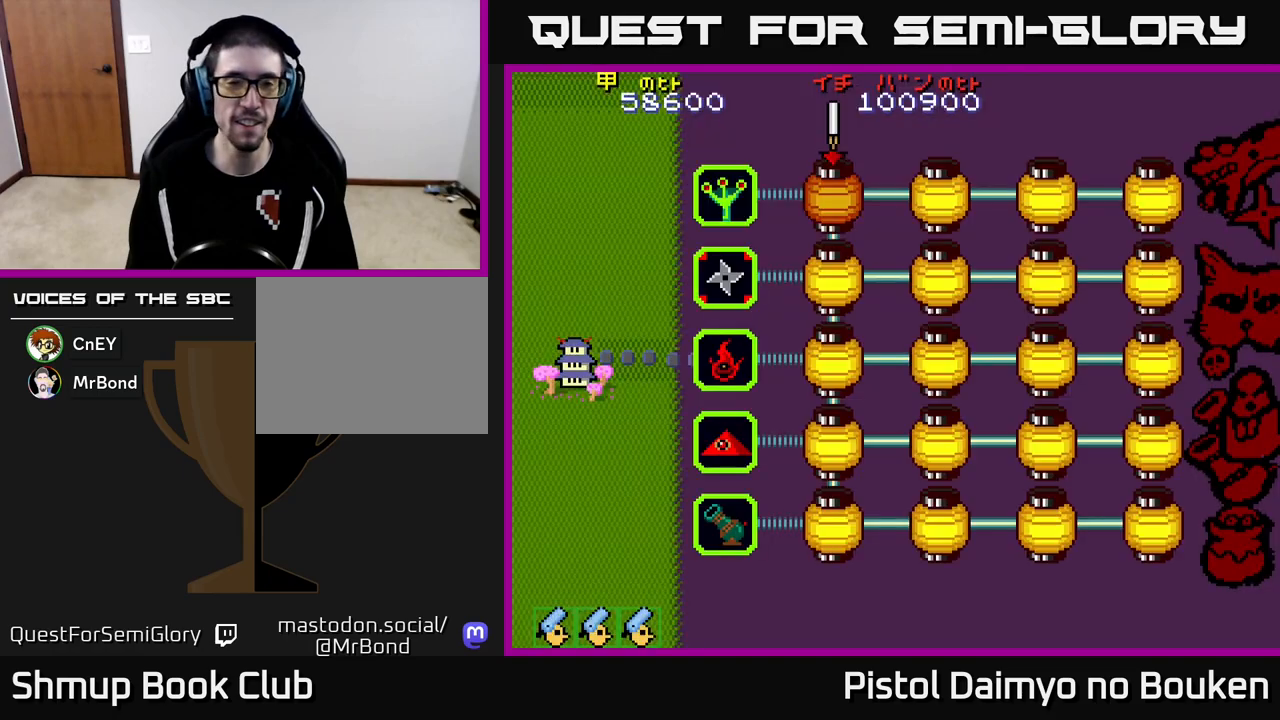
{"buttons": ["A"], "left_stick": "center", "events": [[500, "A", "down"]]}
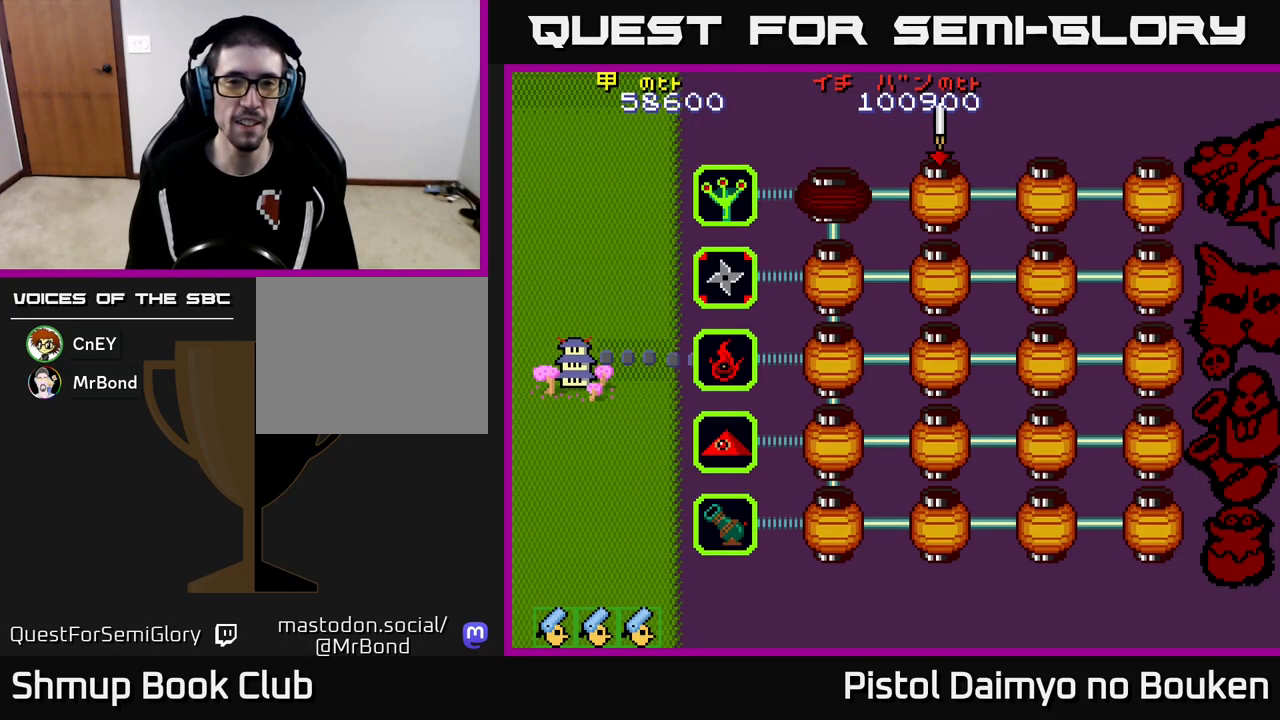
{"buttons": ["A"], "left_stick": "center", "events": [[83, "A", "up"], [183, "A", "down"], [233, "A", "up"], [333, "A", "down"], [400, "A", "up"], [483, "A", "down"]]}
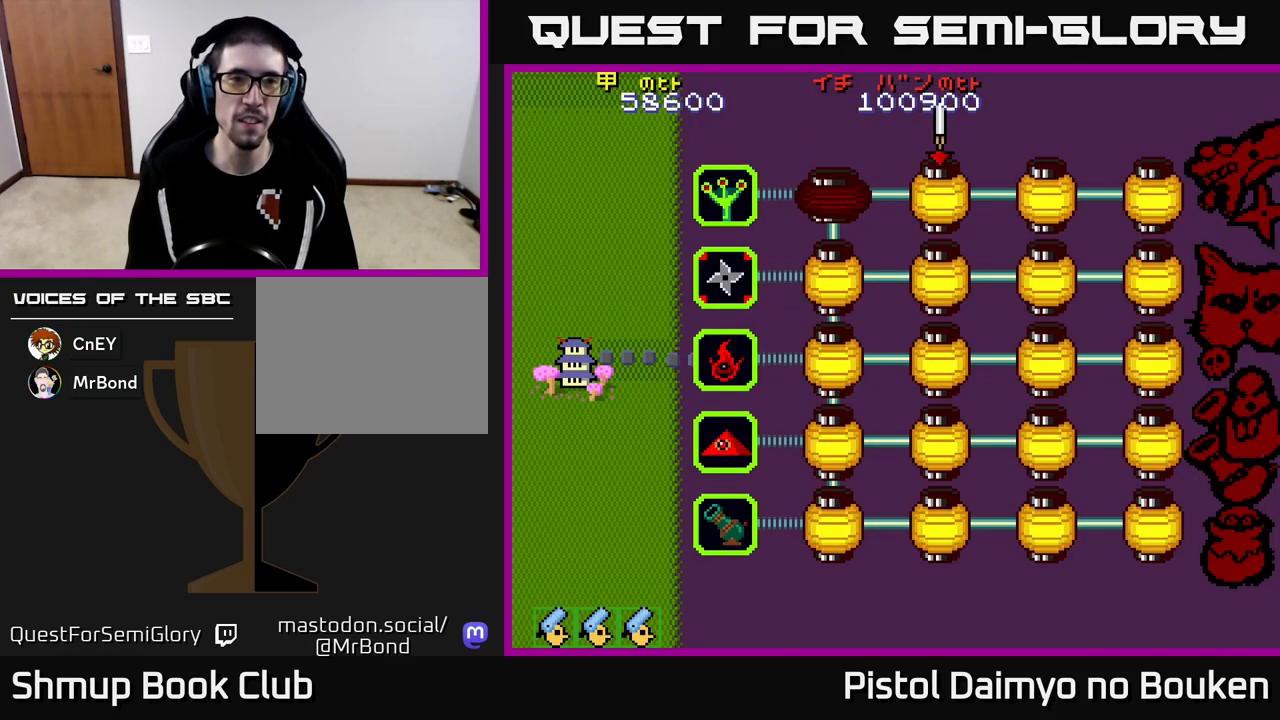
{"buttons": [], "left_stick": "center", "events": [[67, "A", "up"], [167, "A", "down"], [233, "A", "up"], [333, "A", "down"], [417, "A", "up"]]}
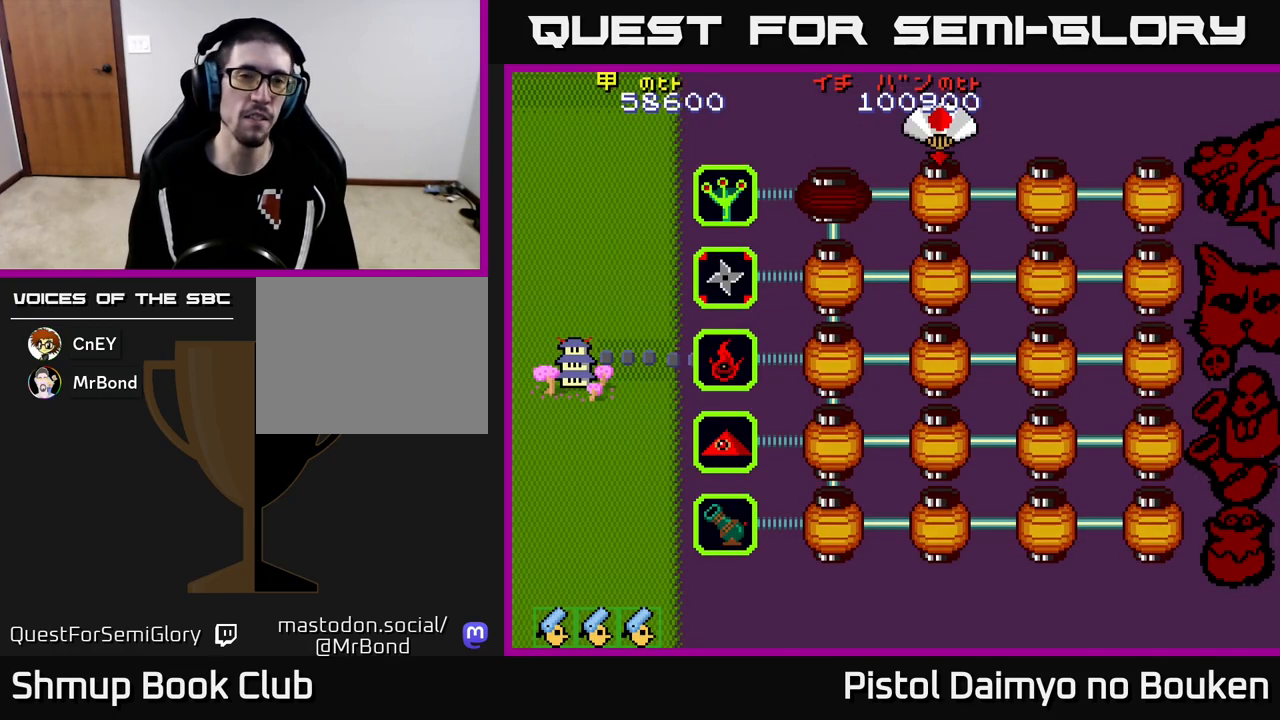
{"buttons": [], "left_stick": "center", "events": [[17, "A", "down"], [100, "A", "up"], [217, "A", "down"], [283, "A", "up"], [383, "A", "down"], [450, "A", "up"]]}
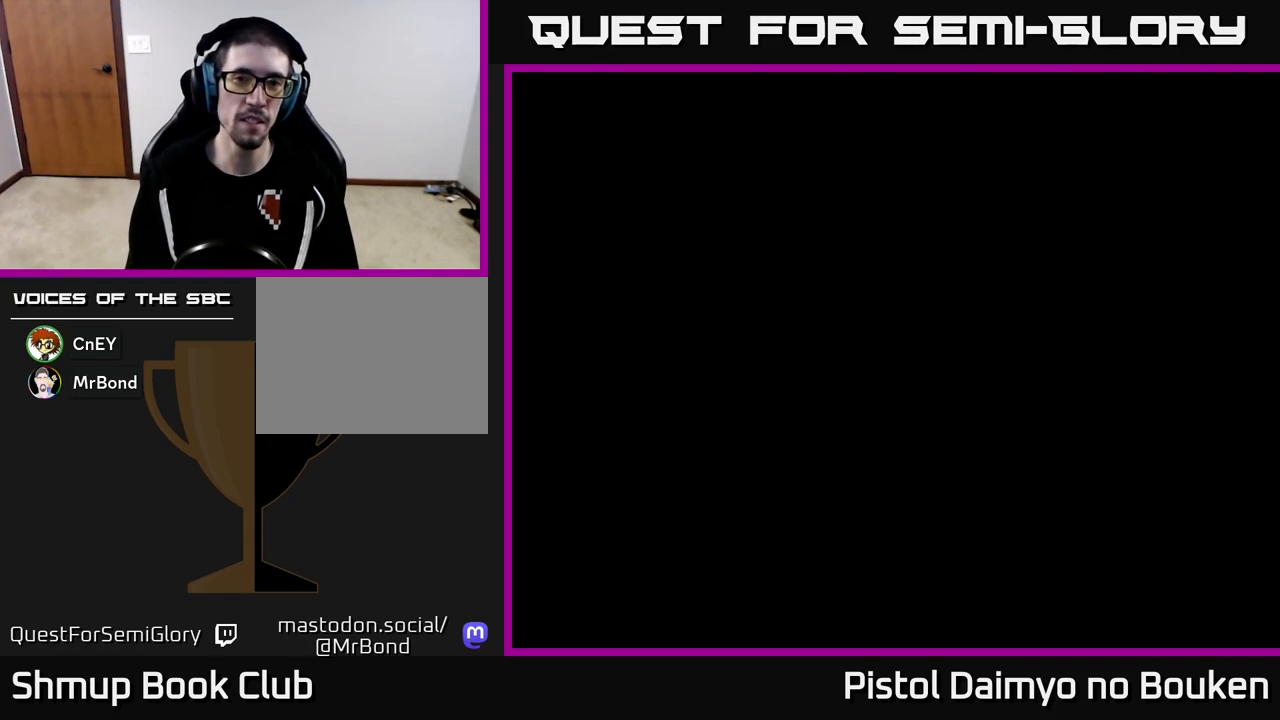
{"buttons": ["A", "DPAD_LEFT"], "left_stick": "center", "events": [[67, "A", "down"], [300, "DPAD_LEFT", "down"]]}
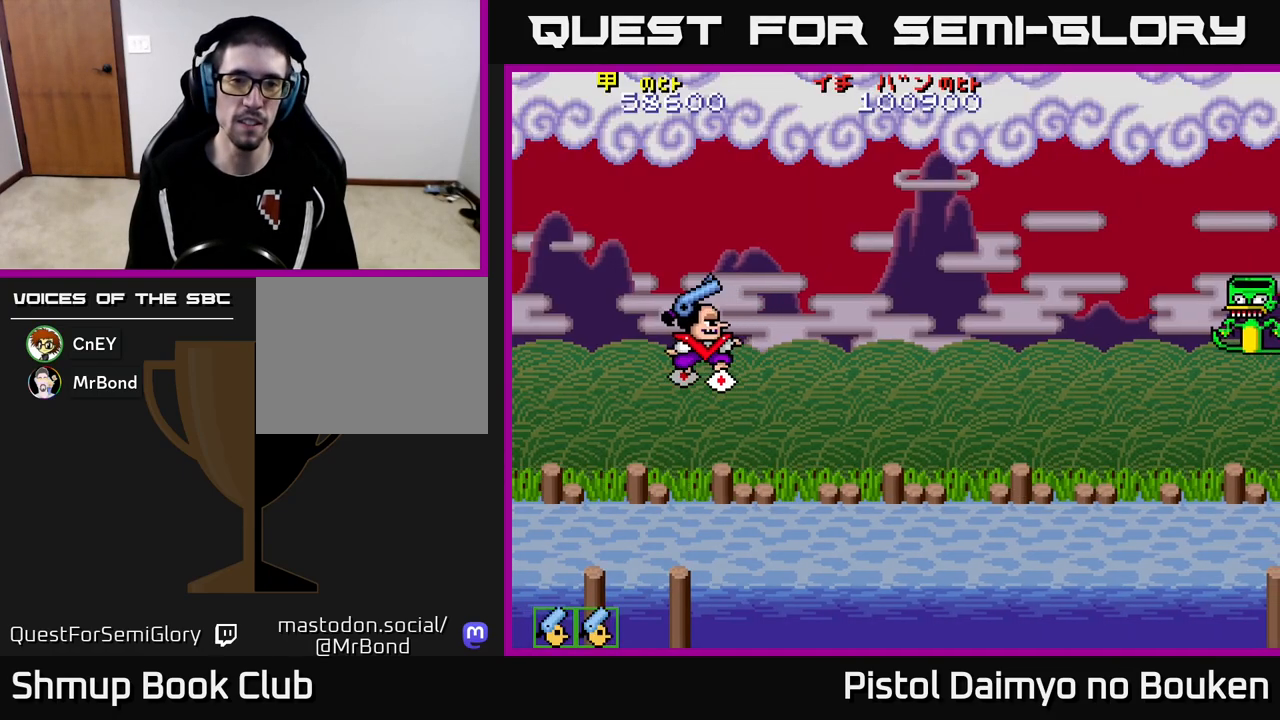
{"buttons": ["A", "DPAD_UP", "DPAD_RIGHT"], "left_stick": "center", "events": [[200, "DPAD_LEFT", "up"], [417, "DPAD_RIGHT", "down"], [467, "DPAD_UP", "down"]]}
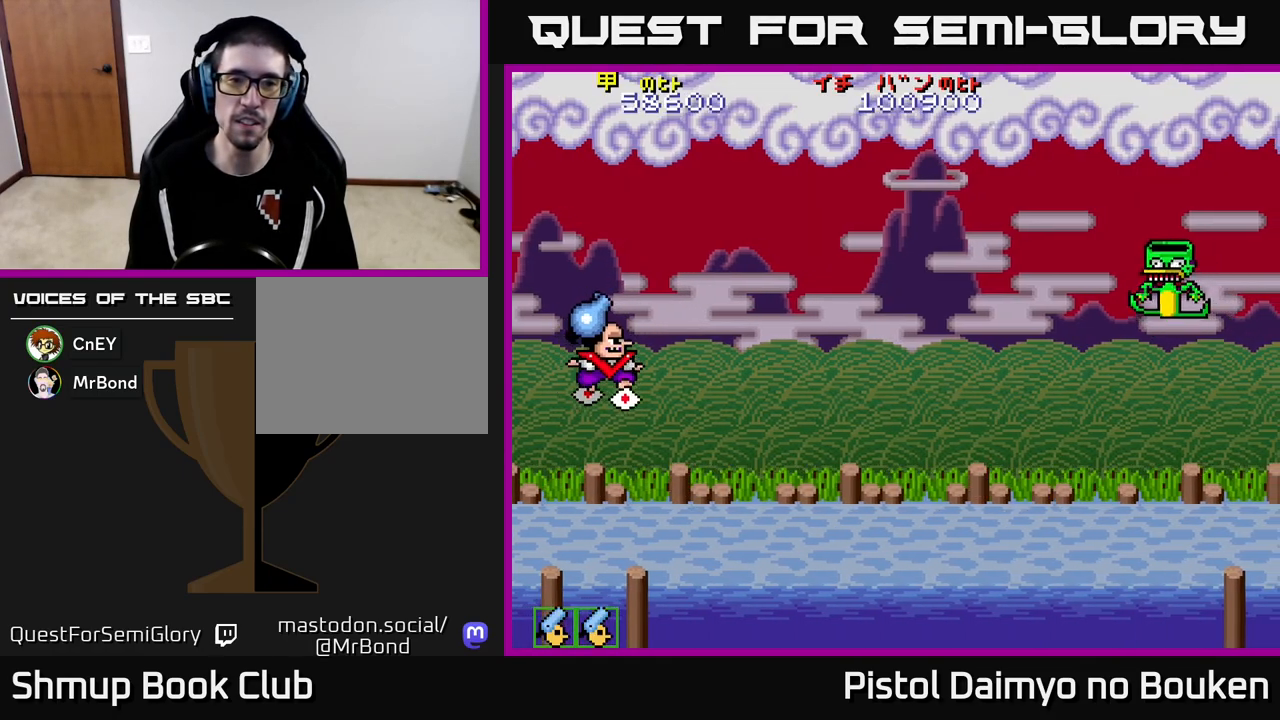
{"buttons": ["DPAD_DOWN", "DPAD_RIGHT"], "left_stick": "center", "events": [[200, "A", "up"], [217, "DPAD_UP", "up"], [283, "DPAD_DOWN", "down"]]}
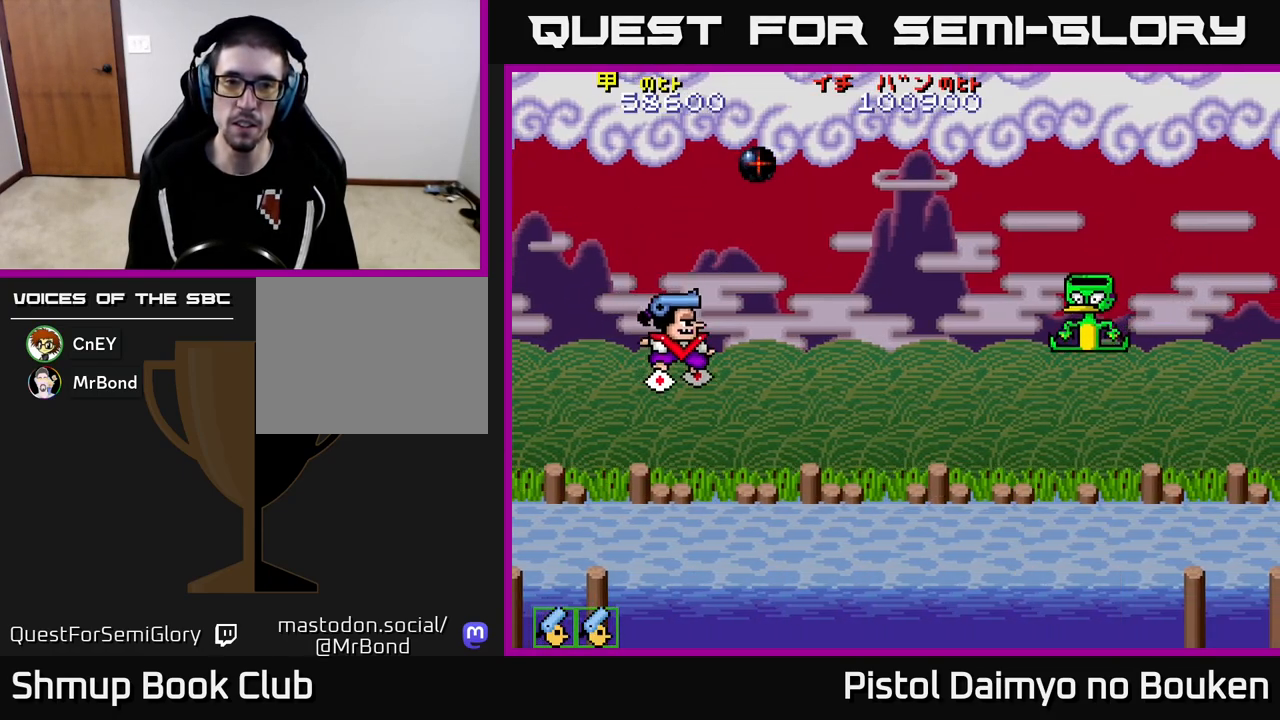
{"buttons": ["A", "DPAD_UP"], "left_stick": "center", "events": [[83, "DPAD_RIGHT", "up"], [200, "A", "down"], [300, "DPAD_RIGHT", "down"], [317, "DPAD_DOWN", "up"], [417, "DPAD_RIGHT", "up"], [417, "DPAD_UP", "down"]]}
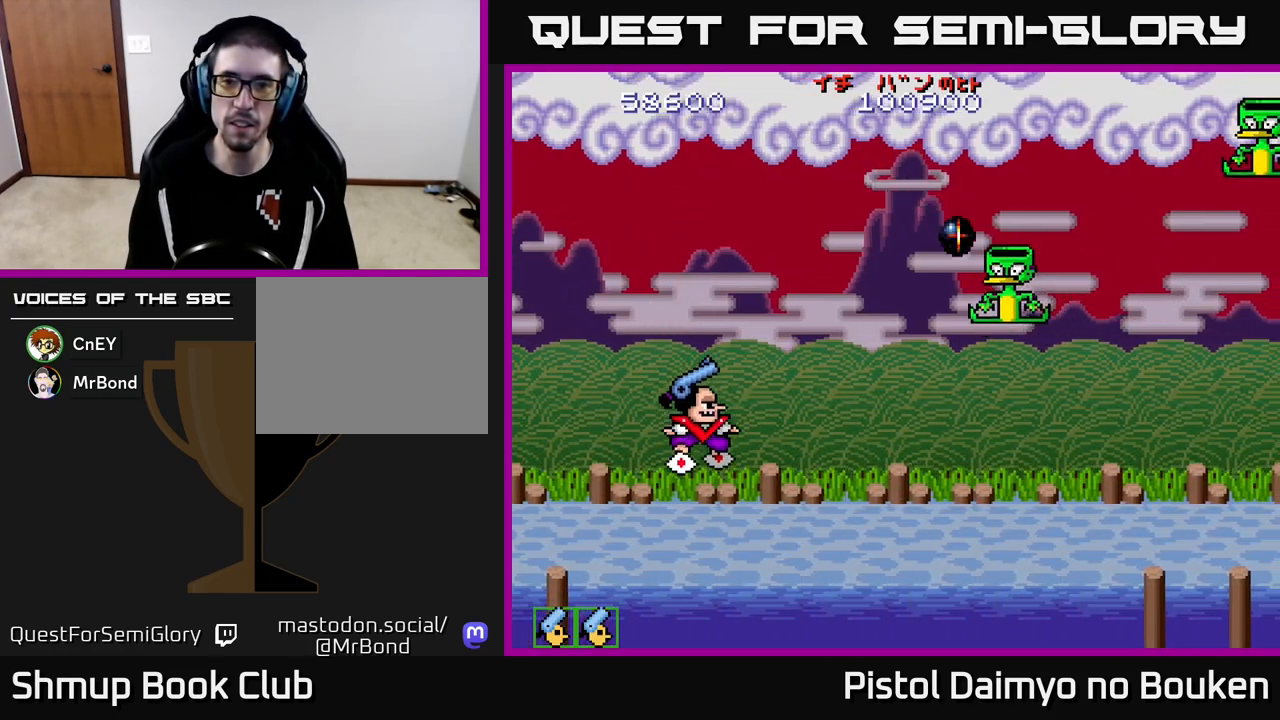
{"buttons": ["A", "DPAD_RIGHT"], "left_stick": "center", "events": [[150, "DPAD_RIGHT", "down"], [500, "DPAD_UP", "up"]]}